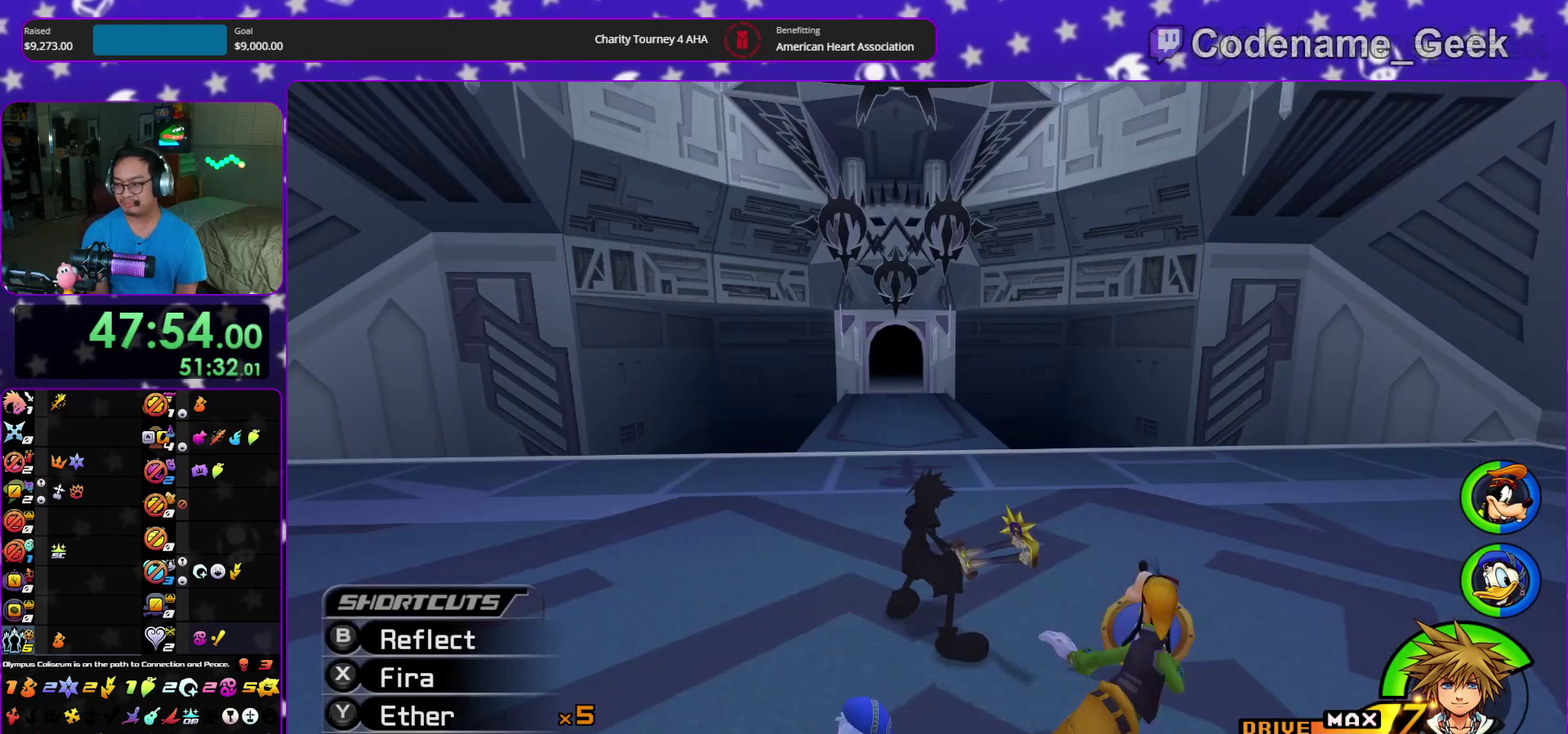
Gameplay with a controller (Nintendo layout); each line is a JSON object with the inputs held at the frame after it (dt_ms = milliseconds from this image to that frame). "events" lists button and stick changes between this image and that frame as [ms after this image, input, new state], when the widget could be followed in between. This overlay highlights the sticks when they move; stick clicks (L3 R3) are not distinguishable. Not read: HOME L3 R3 START.
{"dt_ms": 400, "buttons": [], "left_stick": "center", "right_stick": "center", "events": []}
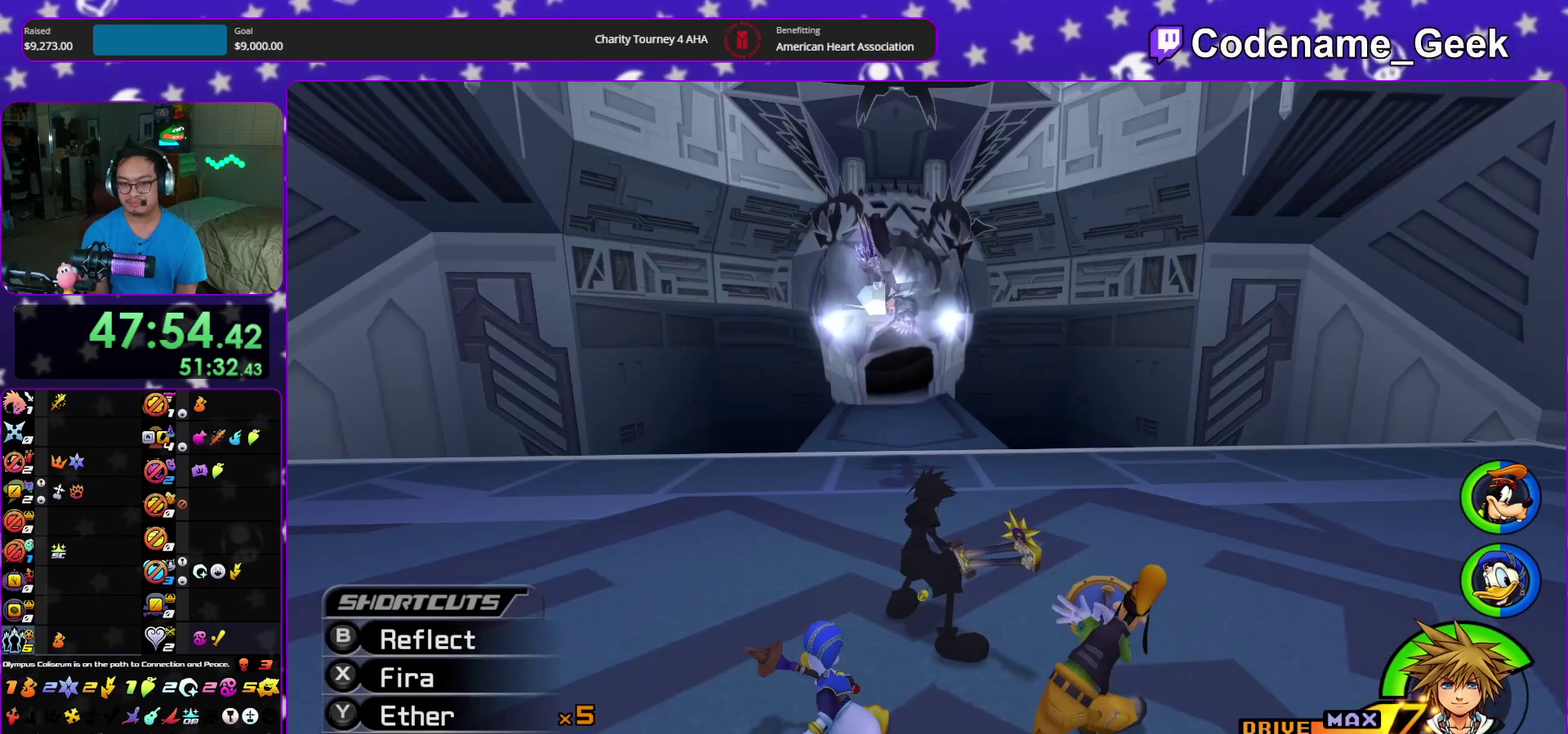
{"dt_ms": 500, "buttons": [], "left_stick": "center", "right_stick": "center", "events": [[350, "B", "down"], [467, "B", "up"]]}
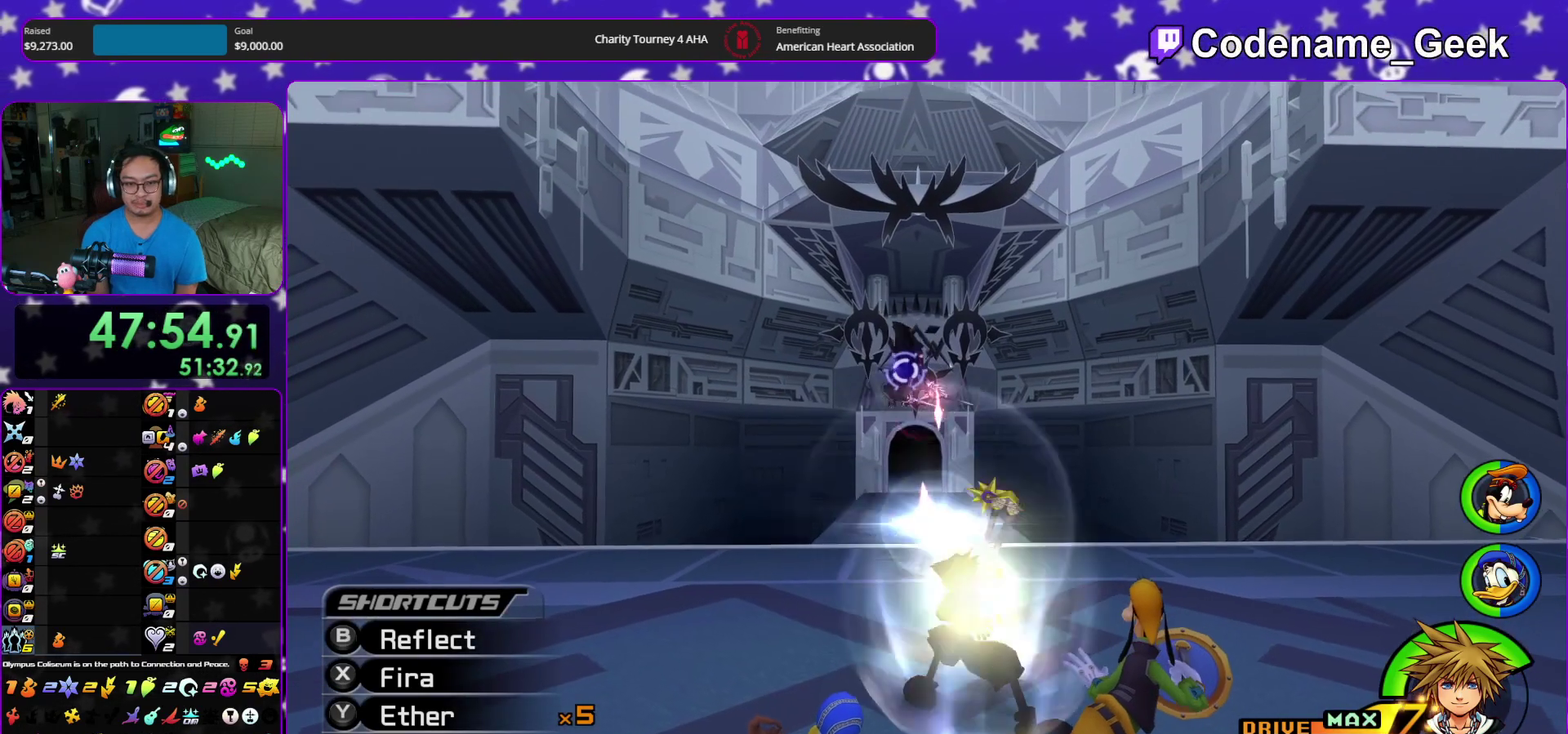
{"dt_ms": 300, "buttons": [], "left_stick": "center", "right_stick": "down", "events": [[17, "B", "down"], [150, "B", "up"], [283, "right_stick", "down"]]}
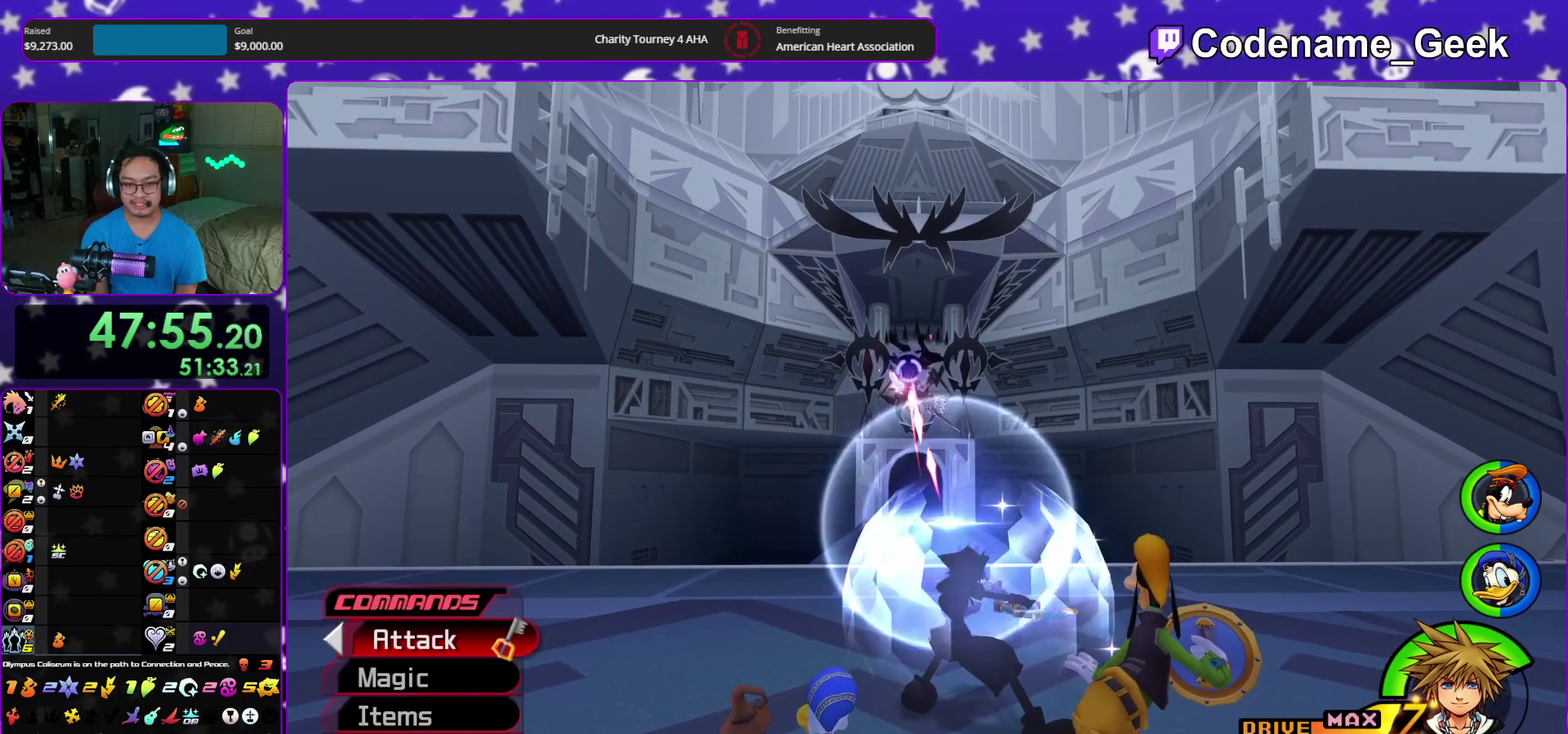
{"dt_ms": 900, "buttons": [], "left_stick": "down-left", "right_stick": "center"}
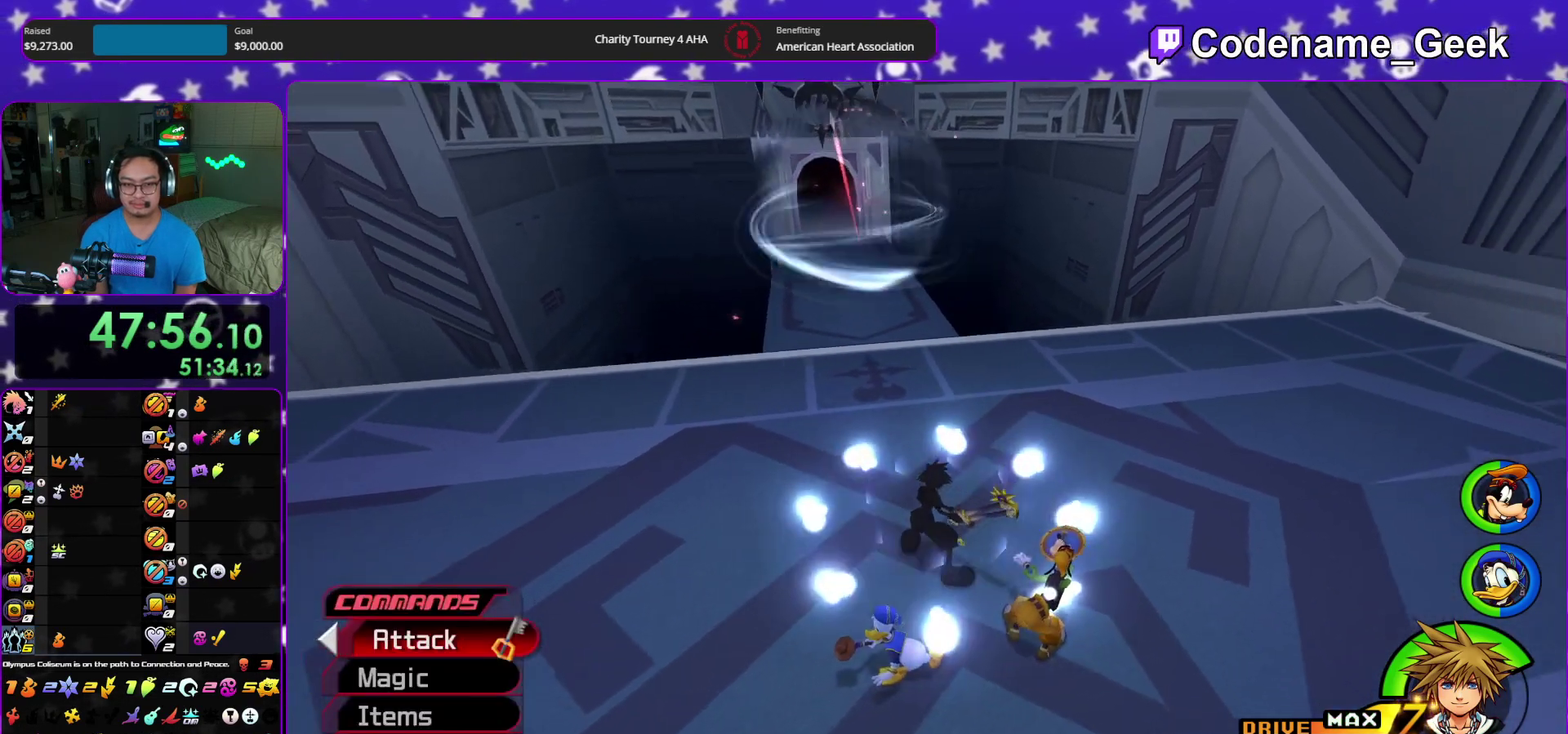
{"dt_ms": 300, "buttons": [], "left_stick": "down", "right_stick": "center", "events": [[33, "left_stick", "left"], [117, "left_stick", "up-left"], [217, "left_stick", "center"], [283, "left_stick", "down"]]}
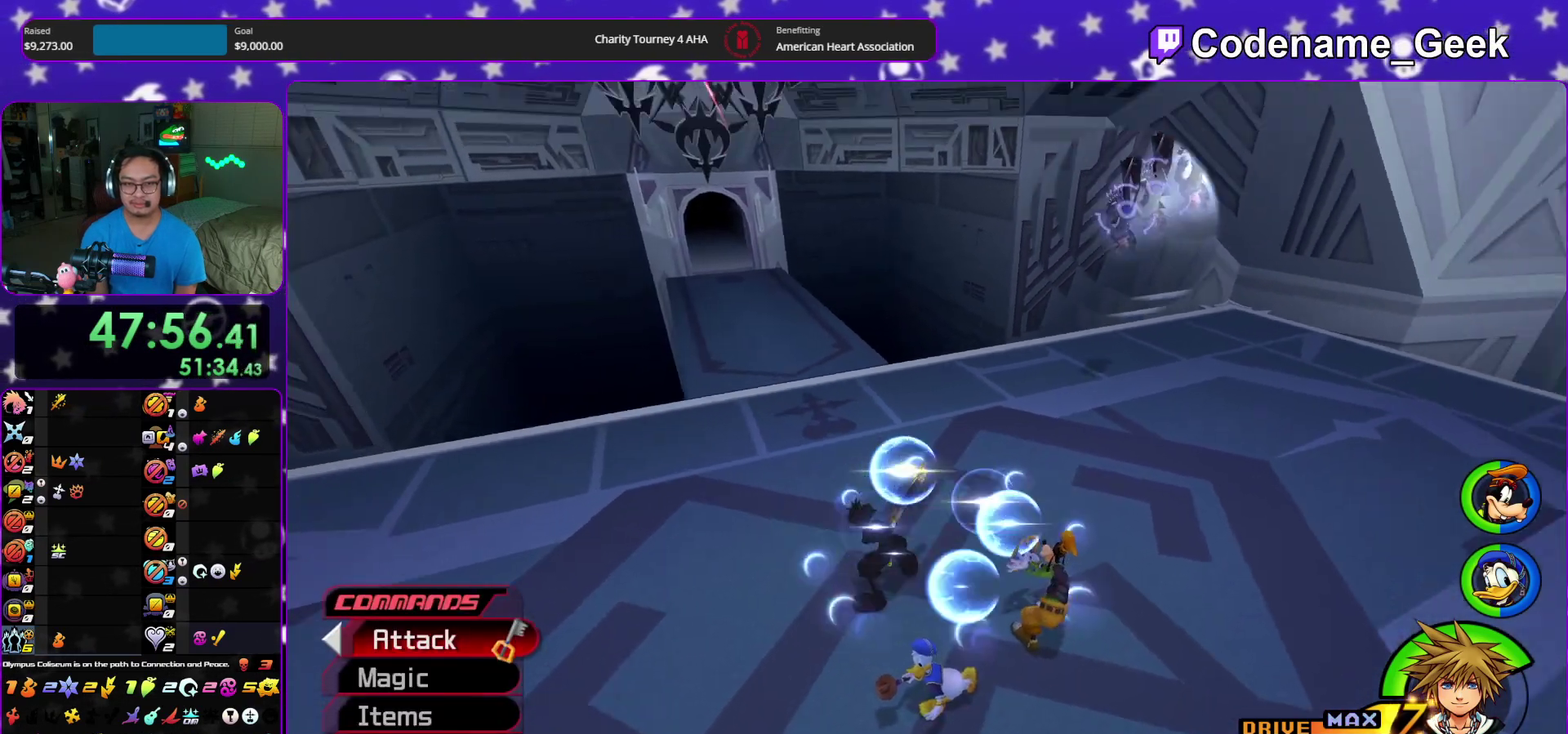
{"dt_ms": 700, "buttons": ["B"], "left_stick": "up", "right_stick": "center", "events": [[33, "left_stick", "down-right"], [83, "right_stick", "down-right"], [133, "left_stick", "right"], [133, "right_stick", "right"], [183, "left_stick", "up-right"], [267, "left_stick", "up"], [300, "right_stick", "center"], [483, "left_stick", "up-right"], [617, "left_stick", "up"], [650, "B", "down"]]}
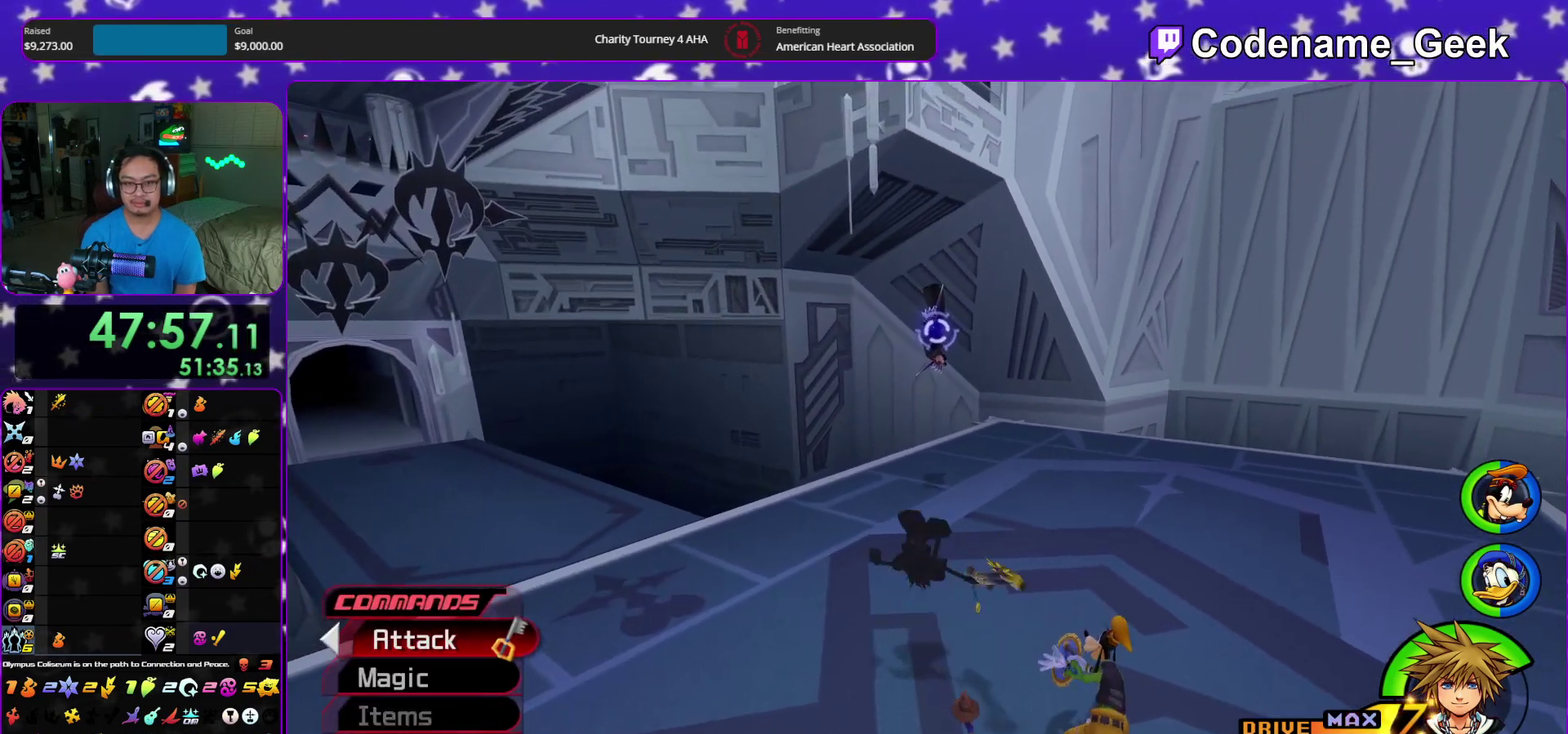
{"dt_ms": 300, "buttons": [], "left_stick": "up", "right_stick": "center", "events": [[33, "B", "up"]]}
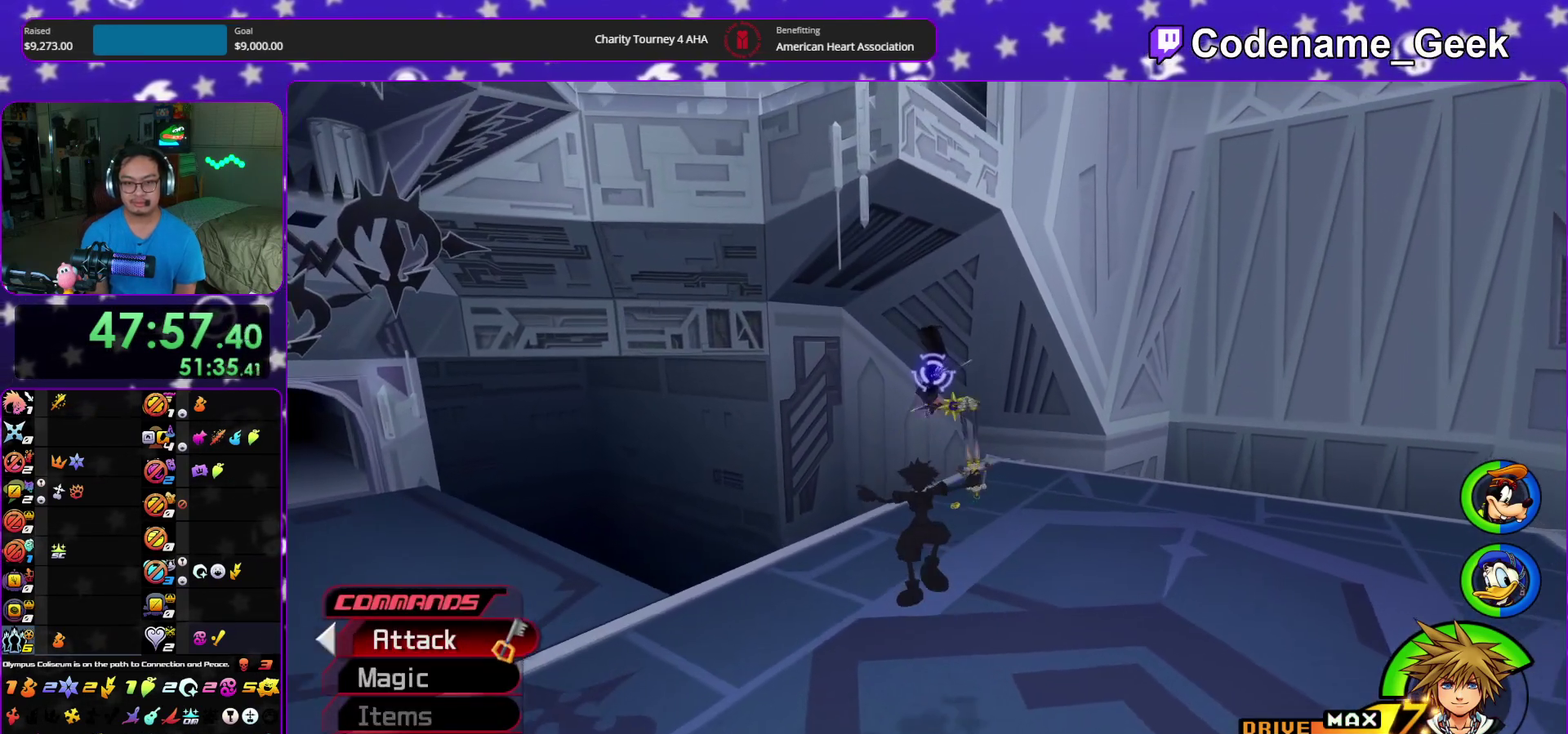
{"dt_ms": 700, "buttons": [], "left_stick": "center", "right_stick": "center", "events": [[167, "B", "down"], [433, "B", "up"], [517, "A", "down"], [617, "A", "up"], [683, "left_stick", "center"]]}
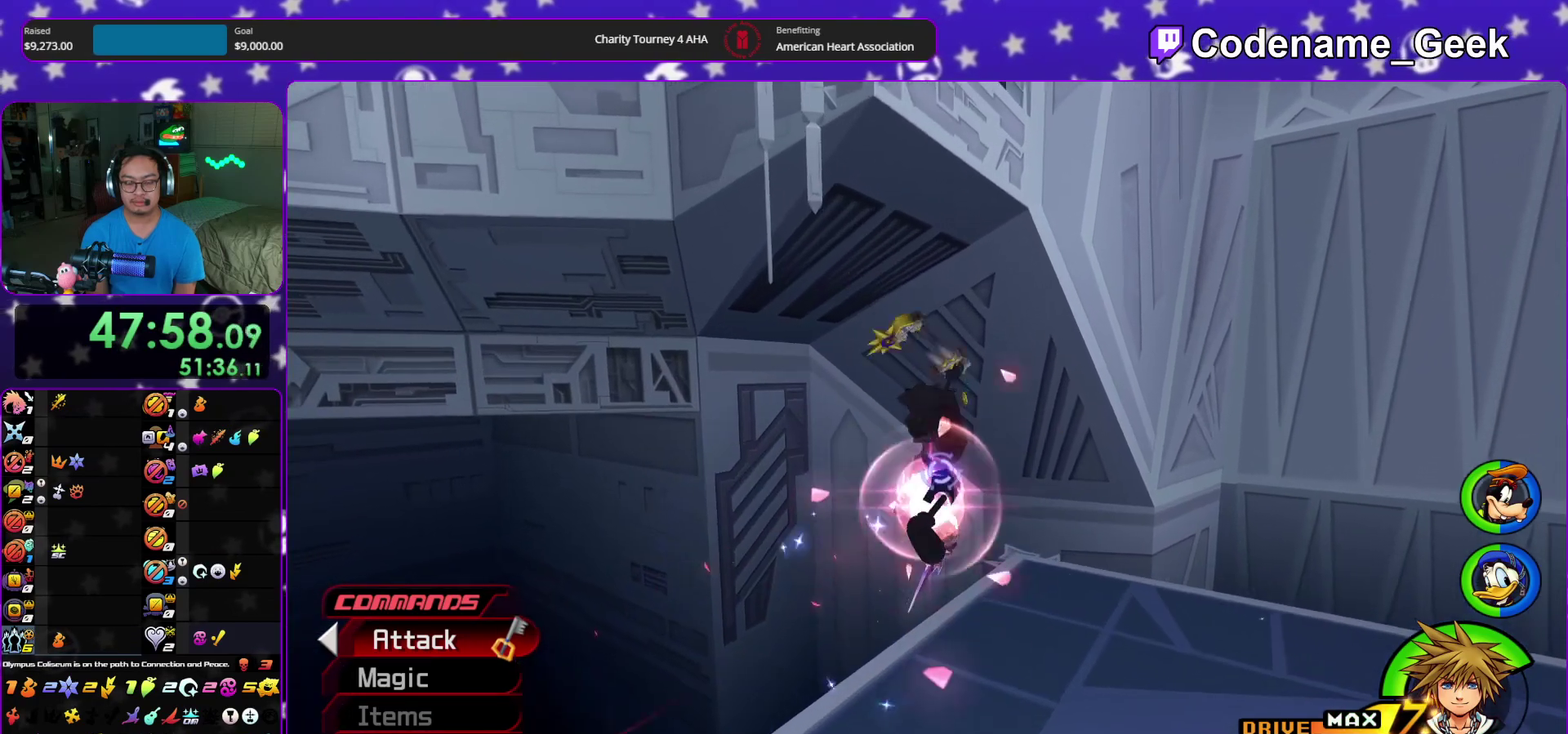
{"dt_ms": 300, "buttons": [], "left_stick": "down", "right_stick": "down-right", "events": [[200, "right_stick", "down-right"], [283, "left_stick", "down"]]}
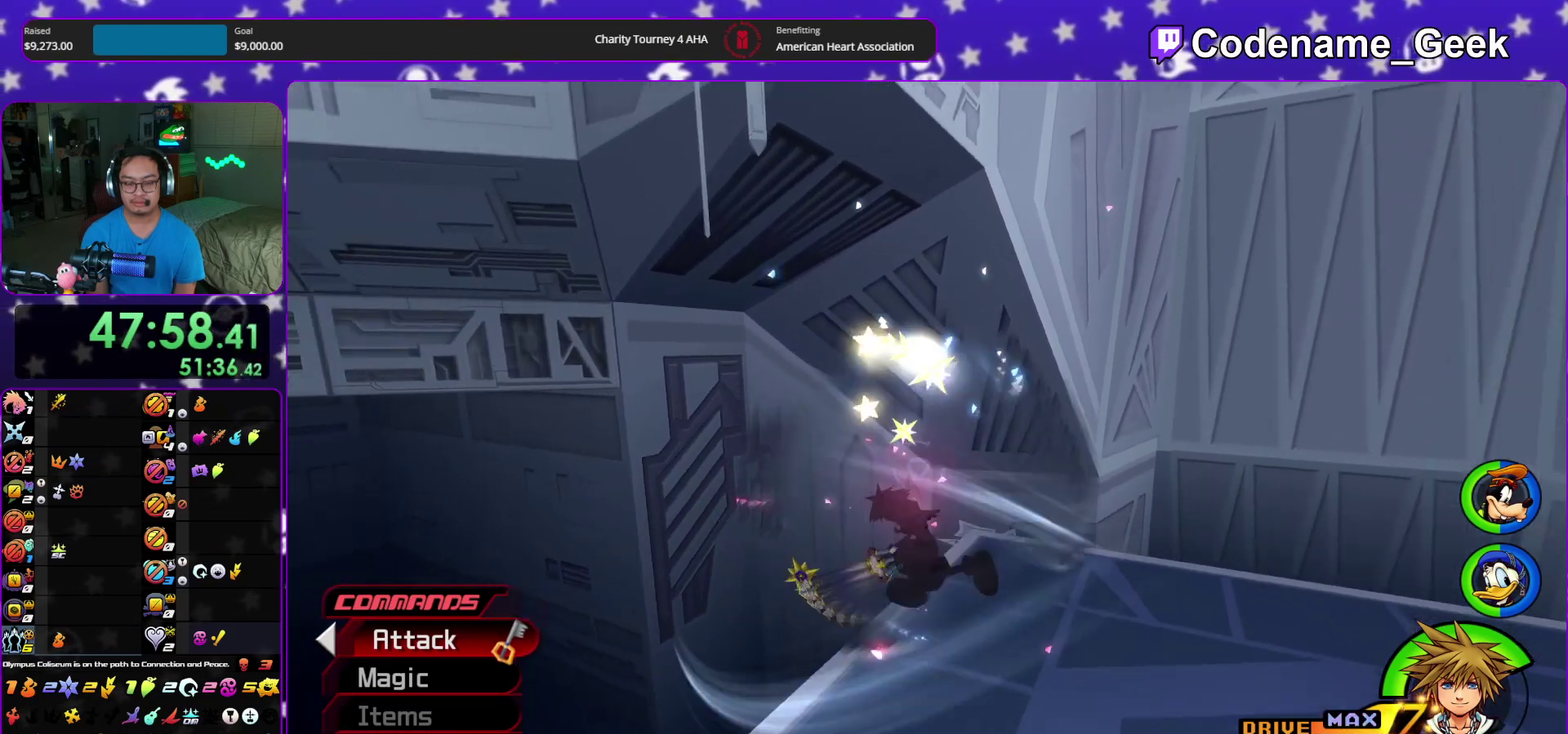
{"dt_ms": 700, "buttons": [], "left_stick": "up-right", "right_stick": "right", "events": [[33, "left_stick", "down-right"], [117, "right_stick", "center"], [150, "left_stick", "right"], [400, "right_stick", "down-right"], [433, "left_stick", "up-right"], [500, "right_stick", "right"]]}
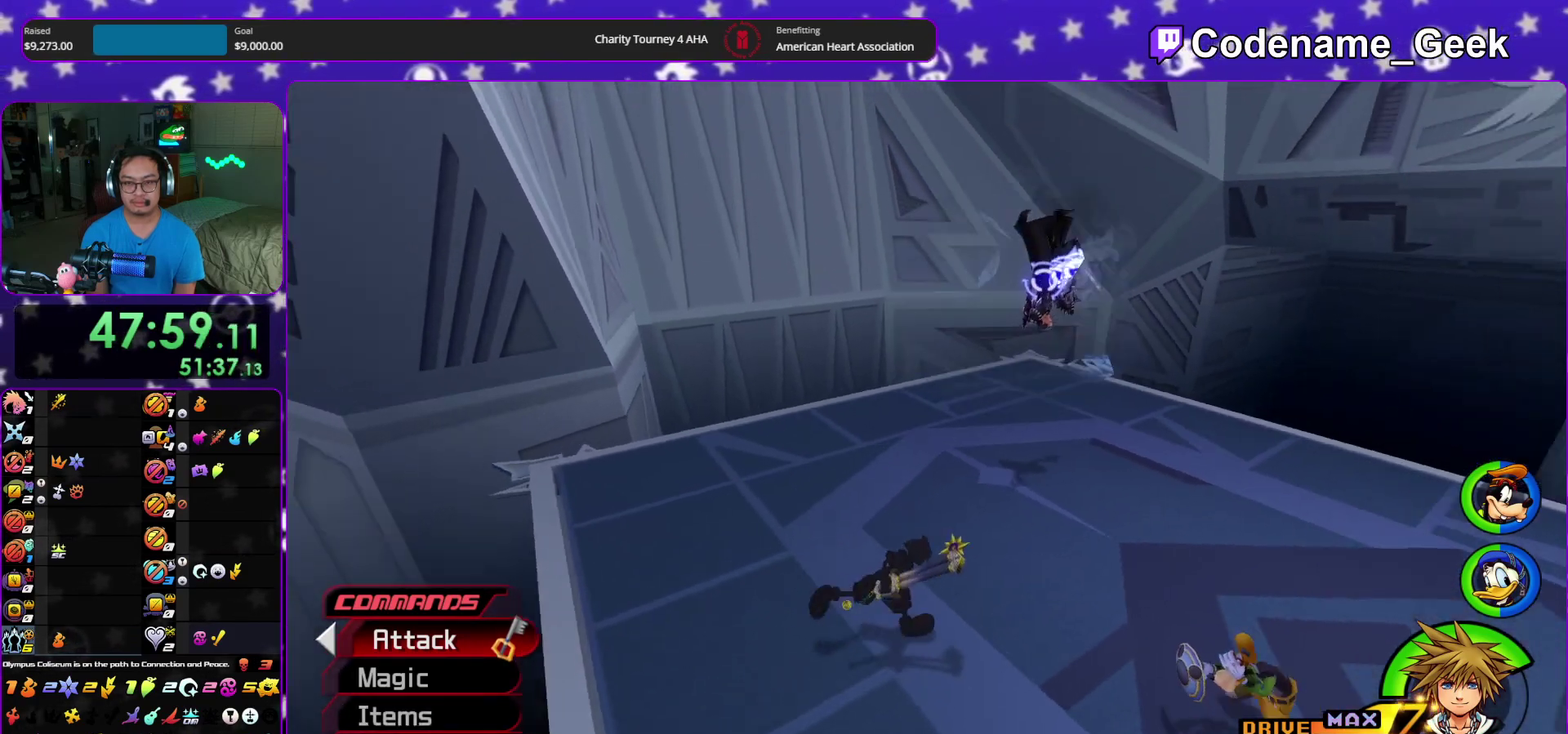
{"dt_ms": 300, "buttons": ["B"], "left_stick": "up", "right_stick": "center", "events": [[83, "right_stick", "center"], [117, "left_stick", "up"], [267, "B", "down"]]}
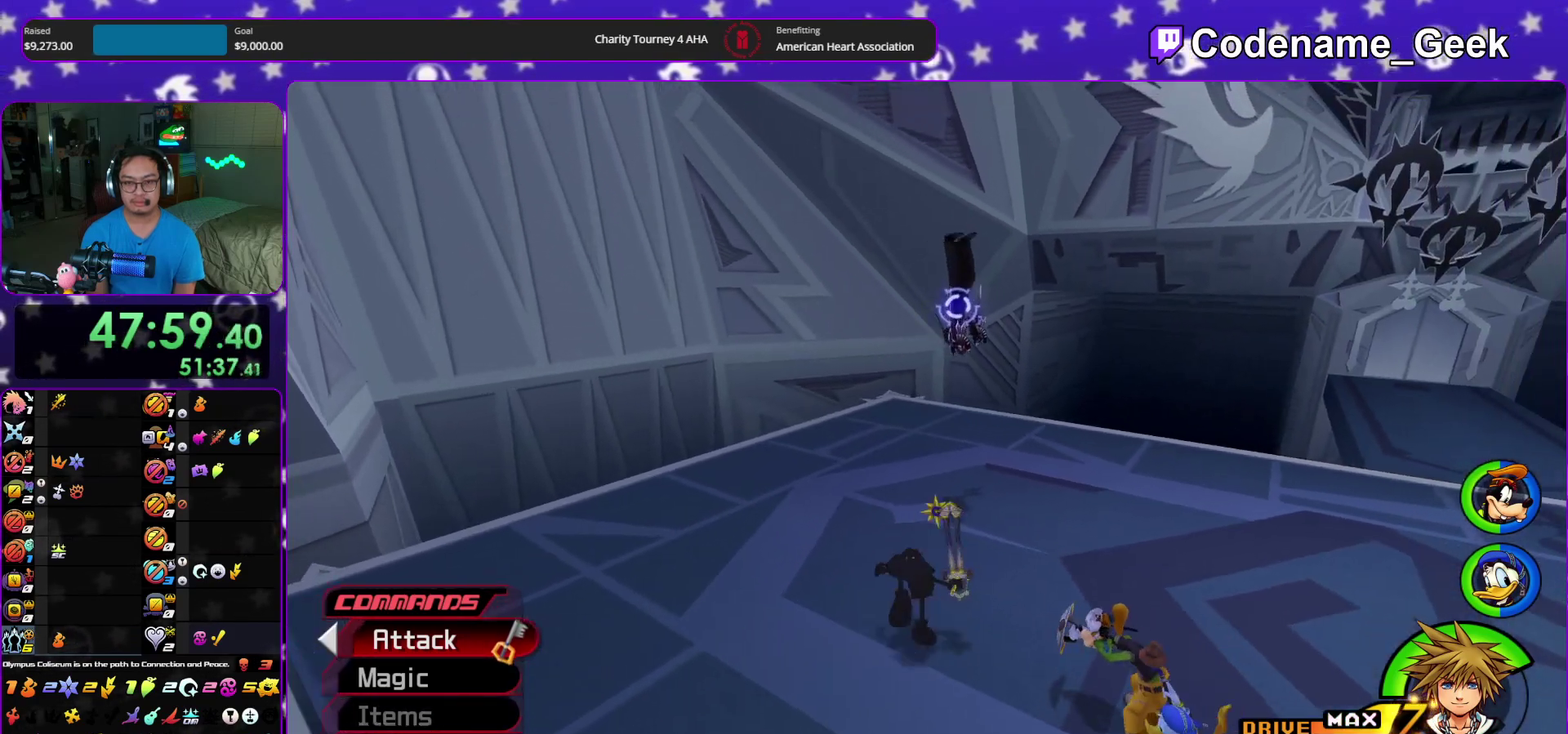
{"dt_ms": 600, "buttons": ["A"], "left_stick": "center", "right_stick": "center", "events": [[50, "B", "up"], [50, "left_stick", "up-right"], [117, "B", "down"], [233, "B", "up"], [300, "A", "down"], [317, "left_stick", "center"], [433, "A", "up"], [533, "A", "down"]]}
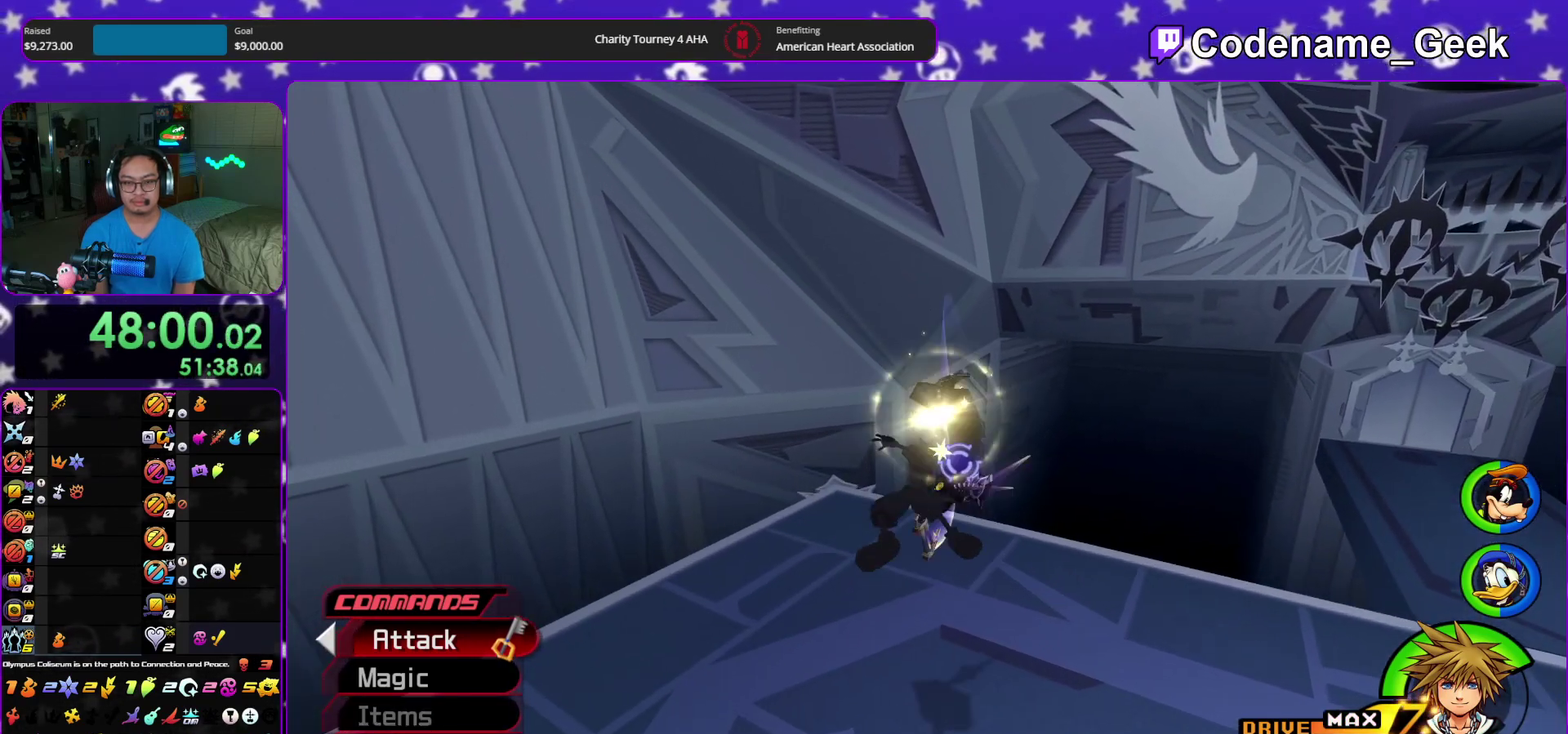
{"dt_ms": 400, "buttons": ["A"], "left_stick": "center", "right_stick": "center", "events": [[50, "A", "up"], [100, "right_stick", "down-right"], [117, "A", "down"], [233, "A", "up"], [300, "A", "down"], [383, "right_stick", "center"]]}
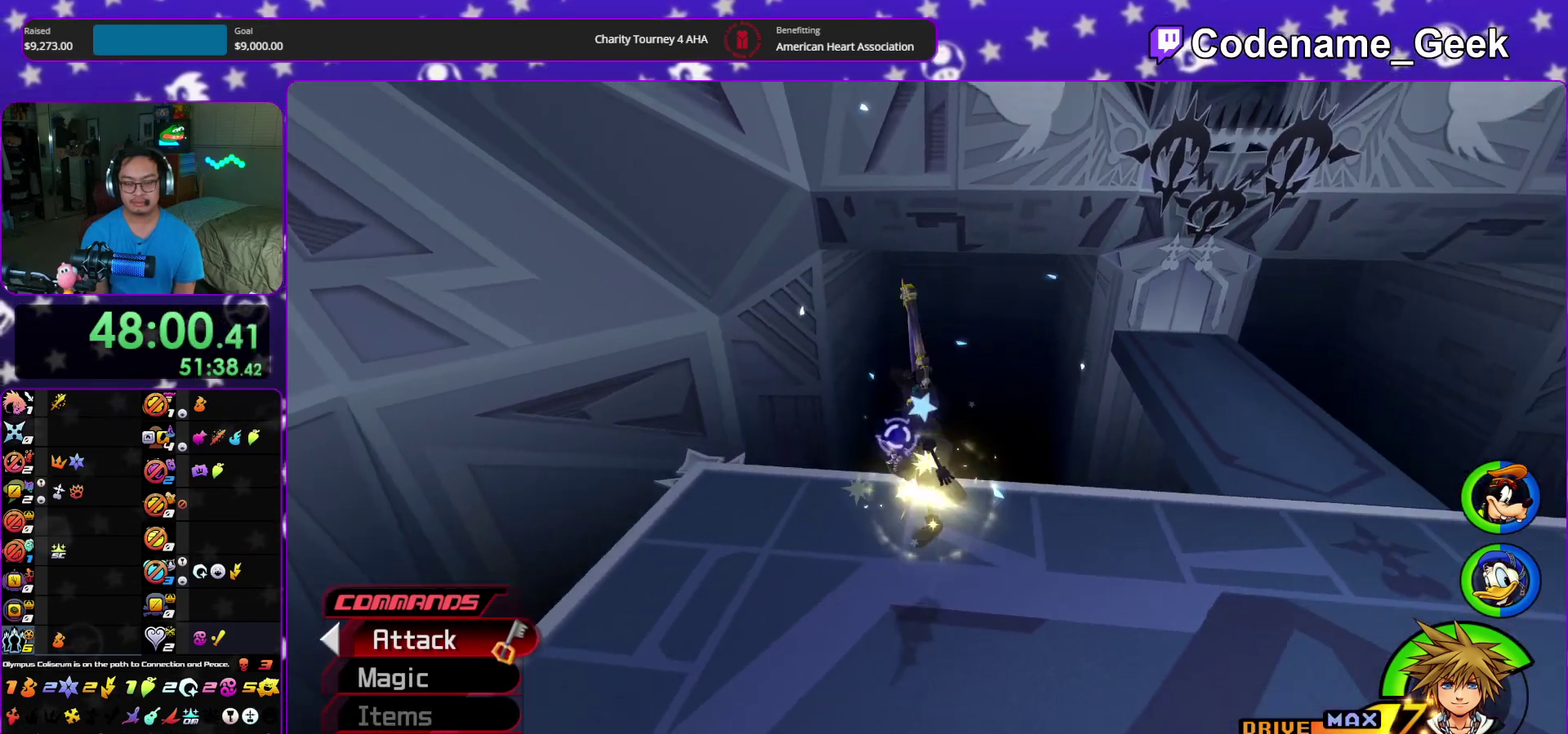
{"dt_ms": 500, "buttons": ["A"], "left_stick": "up", "right_stick": "center", "events": [[17, "A", "up"], [83, "A", "down"], [183, "left_stick", "up"], [200, "A", "up"], [283, "A", "down"], [433, "A", "up"], [483, "A", "down"]]}
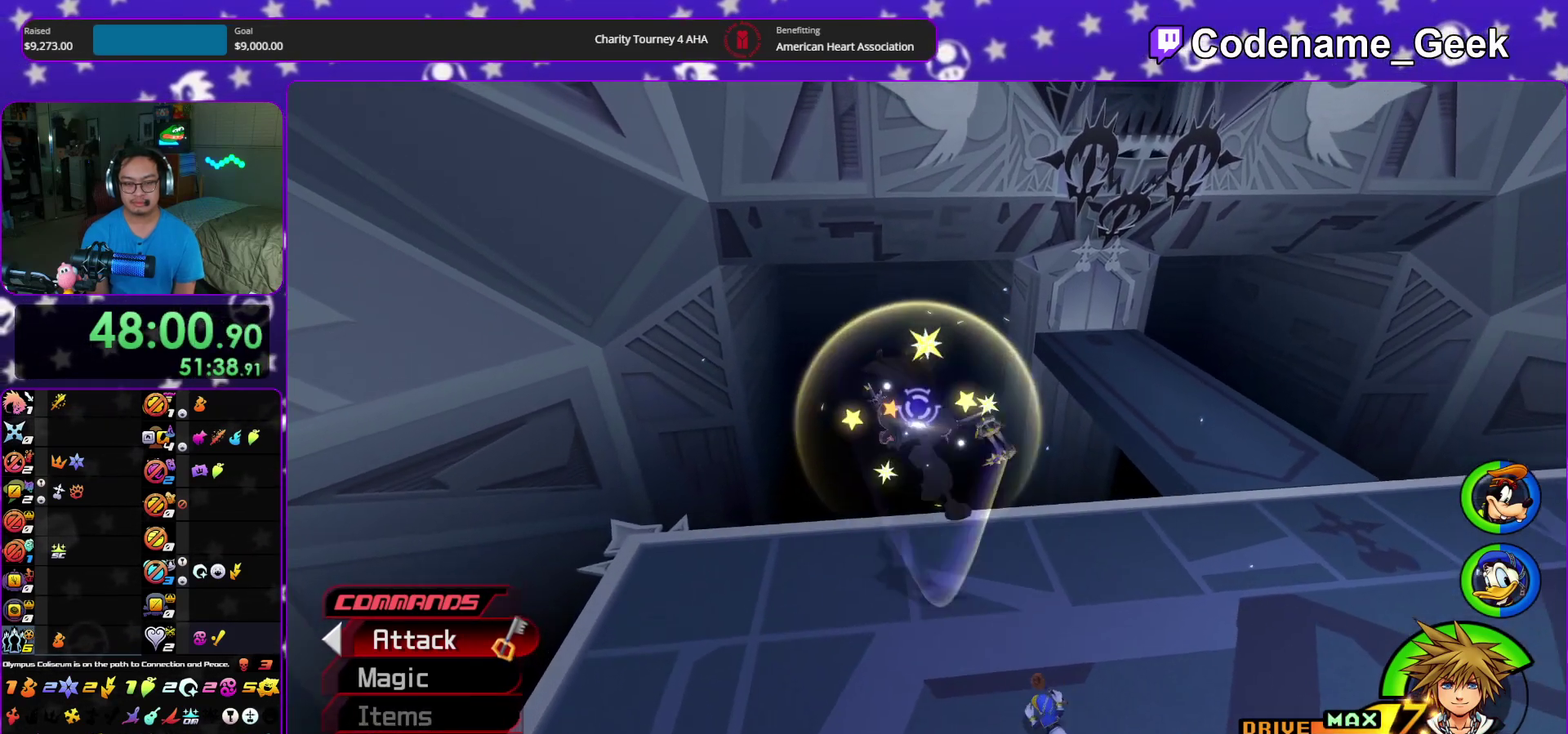
{"dt_ms": 300, "buttons": ["A"], "left_stick": "up", "right_stick": "center", "events": [[117, "A", "up"], [200, "A", "down"]]}
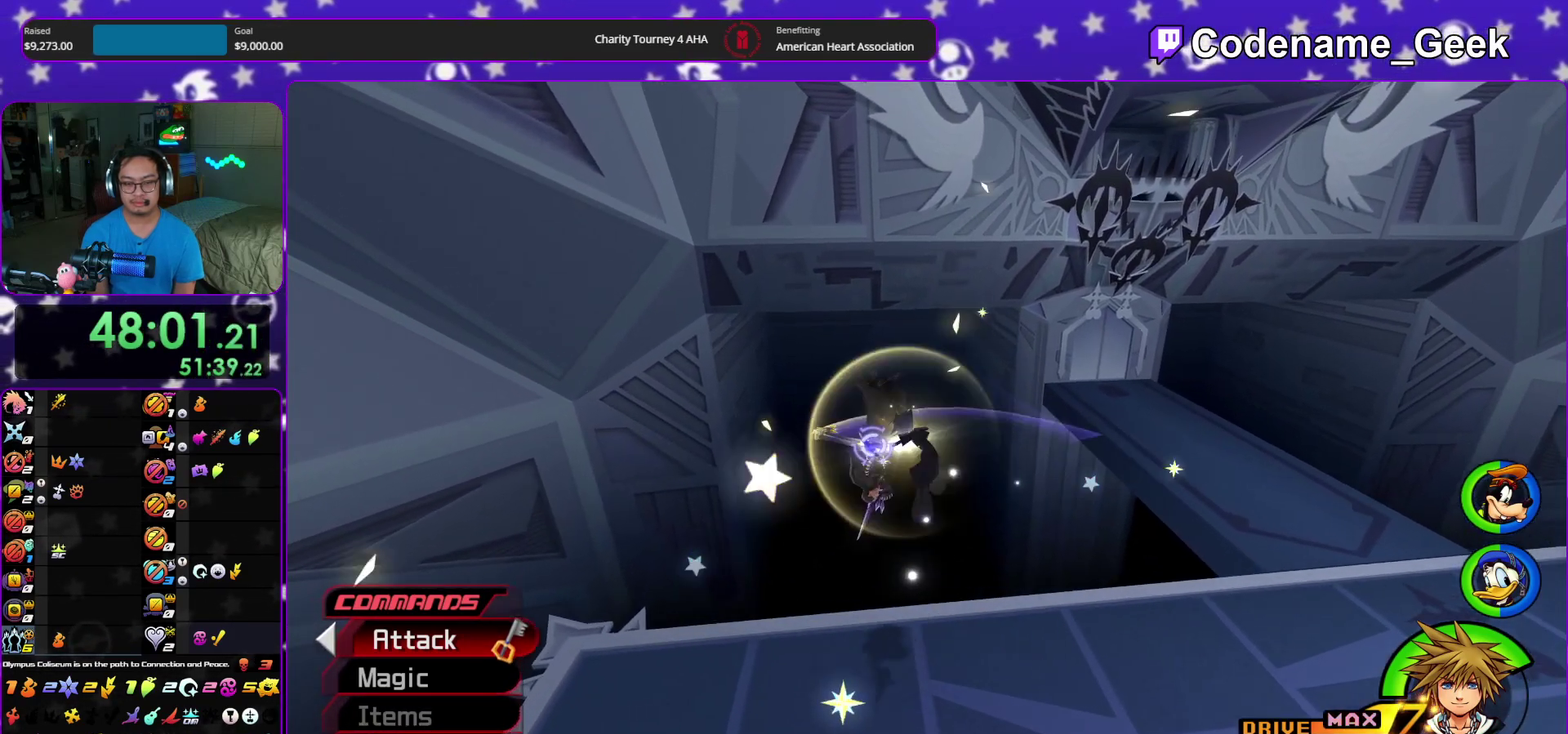
{"dt_ms": 900, "buttons": [], "left_stick": "down", "right_stick": "down-right"}
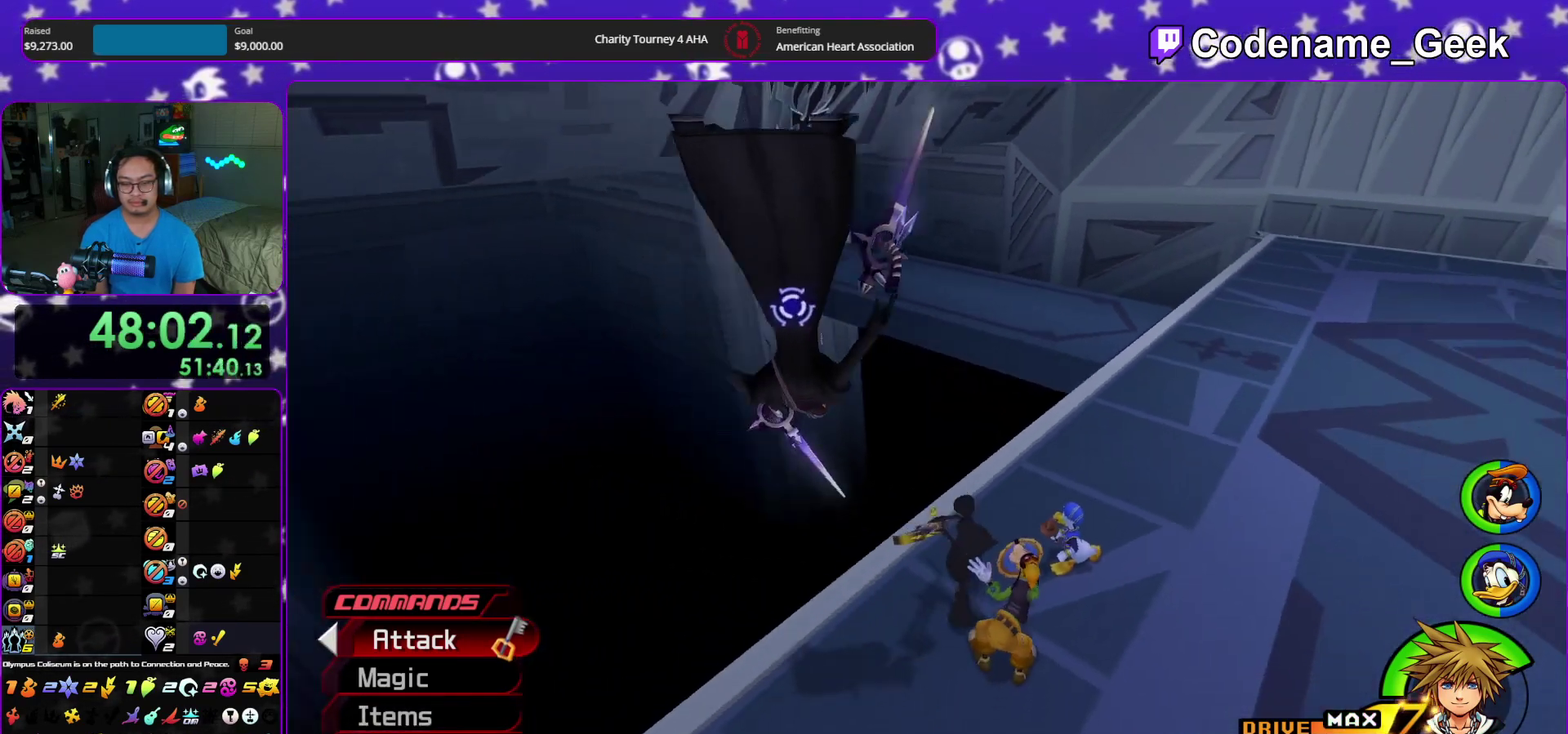
{"dt_ms": 300, "buttons": [], "left_stick": "center", "right_stick": "center", "events": [[83, "right_stick", "center"], [167, "left_stick", "center"]]}
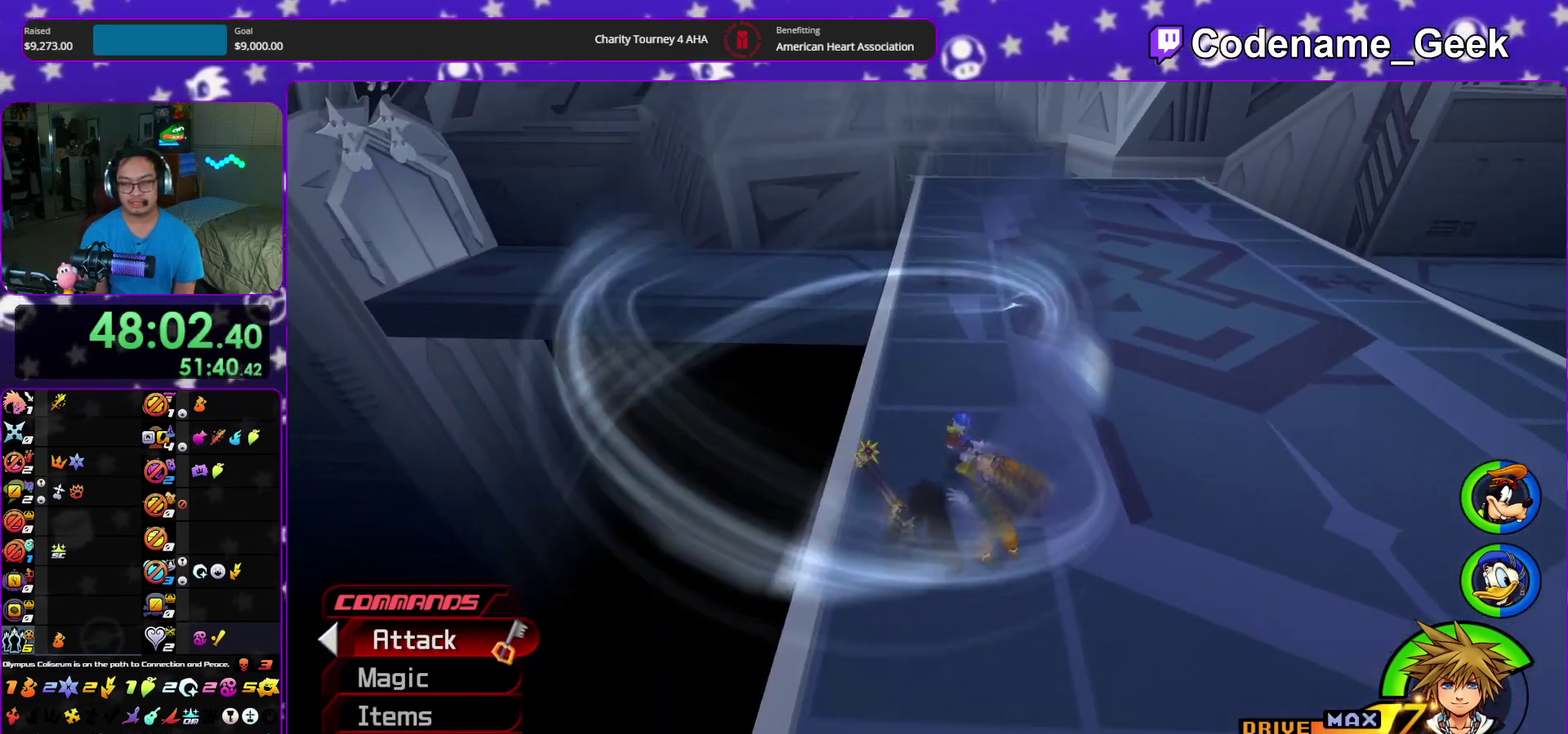
{"dt_ms": 700, "buttons": ["Y"], "left_stick": "up", "right_stick": "center", "events": [[150, "left_stick", "up"], [400, "right_stick", "down-right"], [600, "right_stick", "center"], [633, "Y", "down"]]}
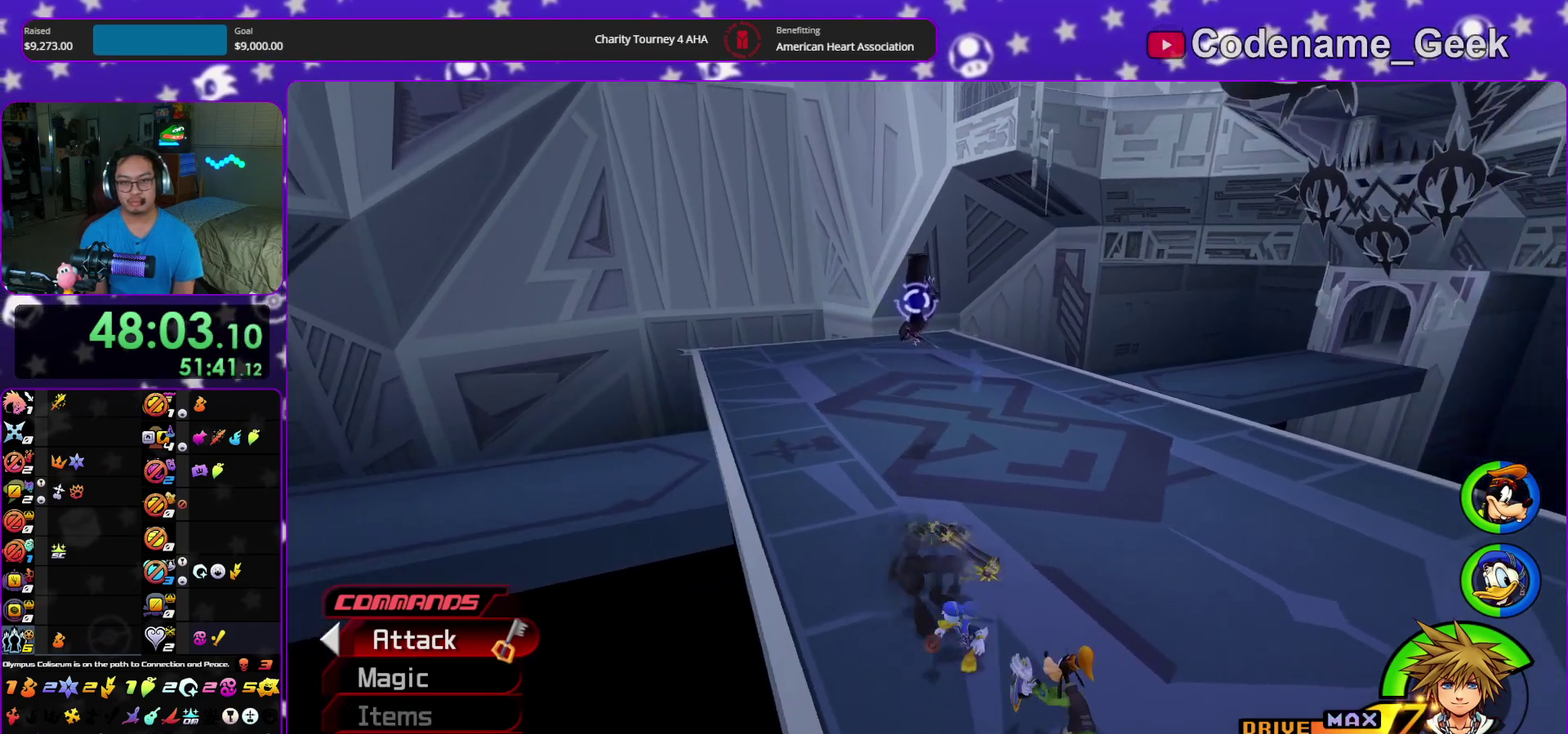
{"dt_ms": 300, "buttons": [], "left_stick": "up", "right_stick": "down-right", "events": [[17, "Y", "up"], [100, "Y", "down"], [183, "Y", "up"], [250, "right_stick", "down-right"]]}
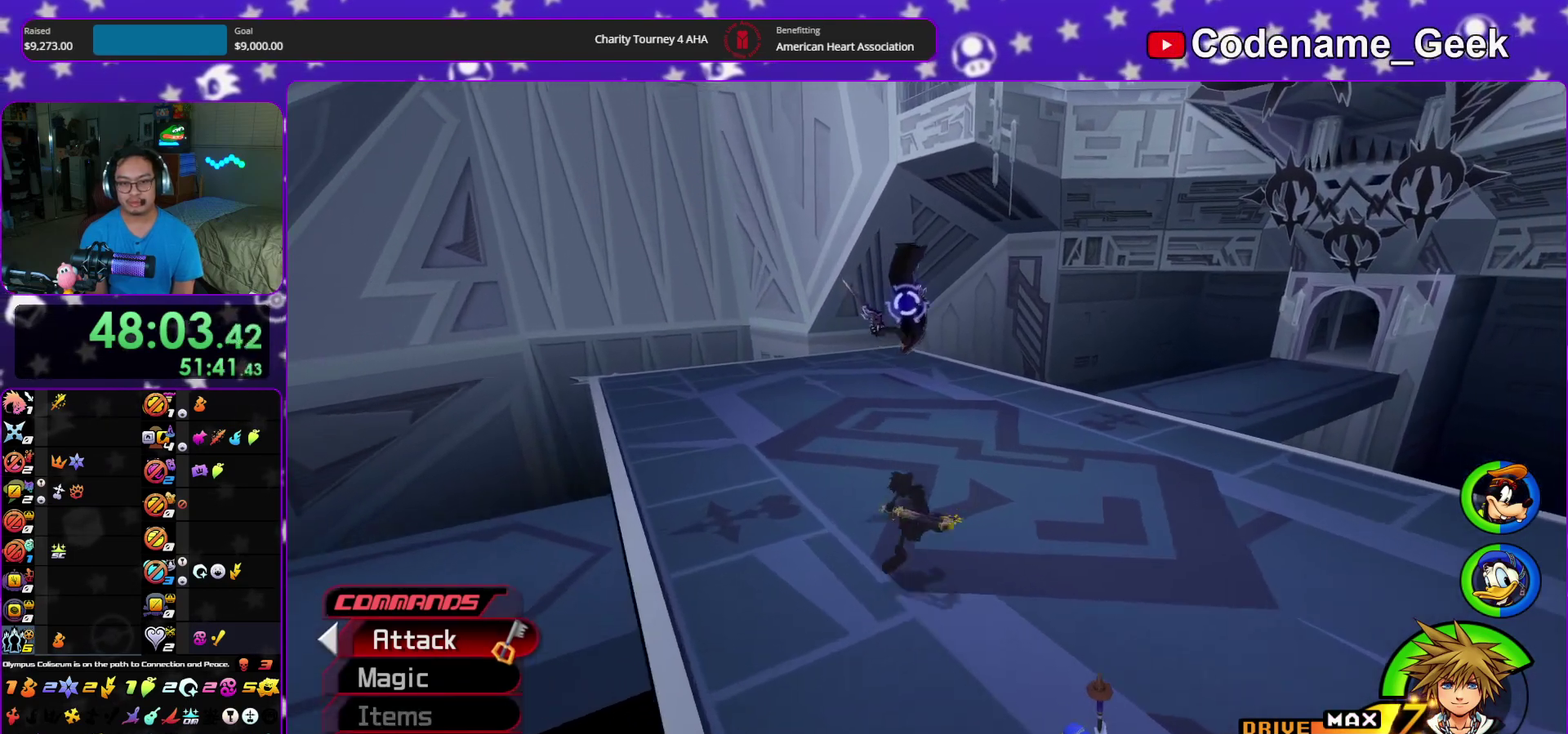
{"dt_ms": 700, "buttons": [], "left_stick": "left", "right_stick": "down-right"}
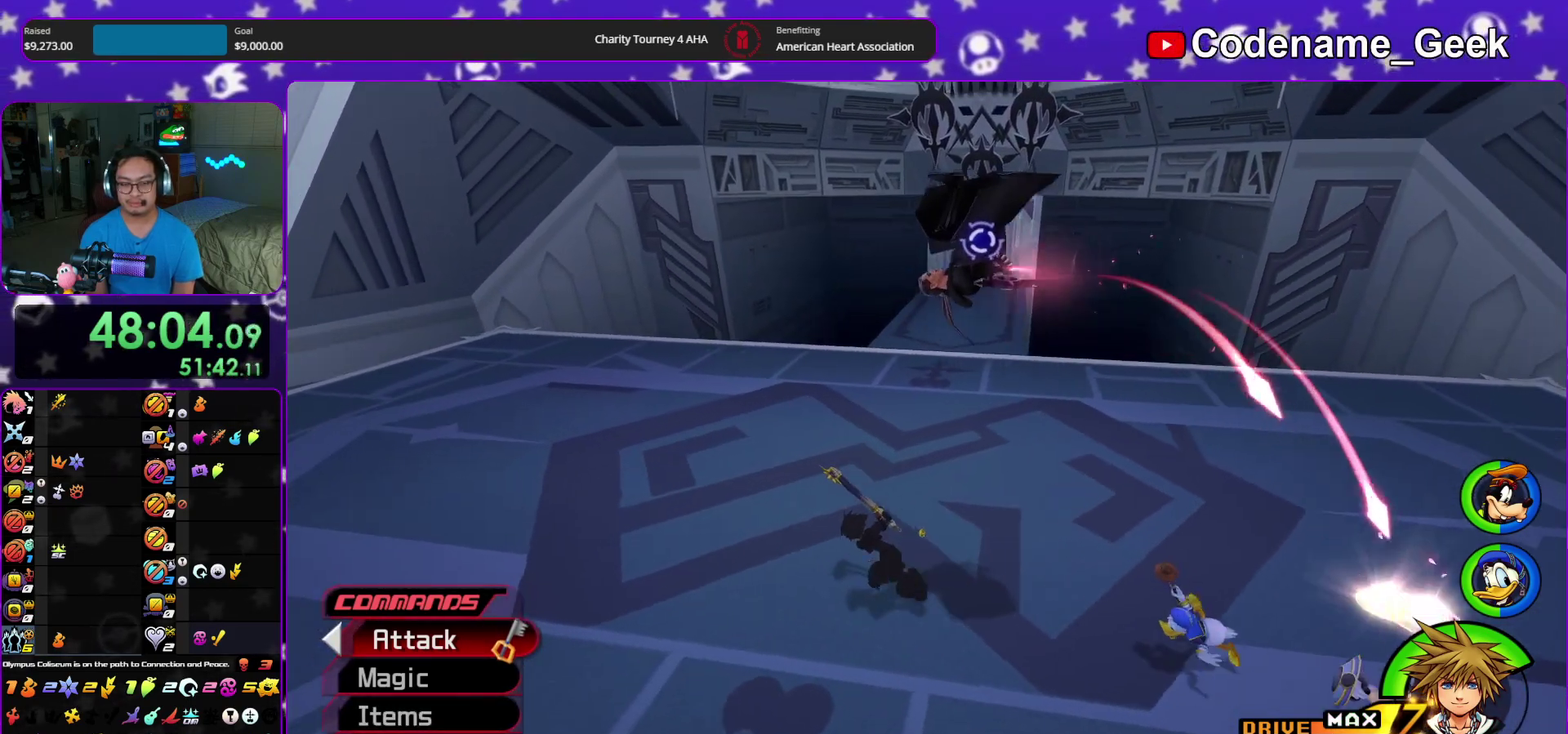
{"dt_ms": 300, "buttons": [], "left_stick": "center", "right_stick": "down", "events": [[33, "left_stick", "center"], [117, "left_stick", "right"], [150, "right_stick", "center"], [200, "right_stick", "down"], [233, "left_stick", "down-right"], [300, "left_stick", "center"]]}
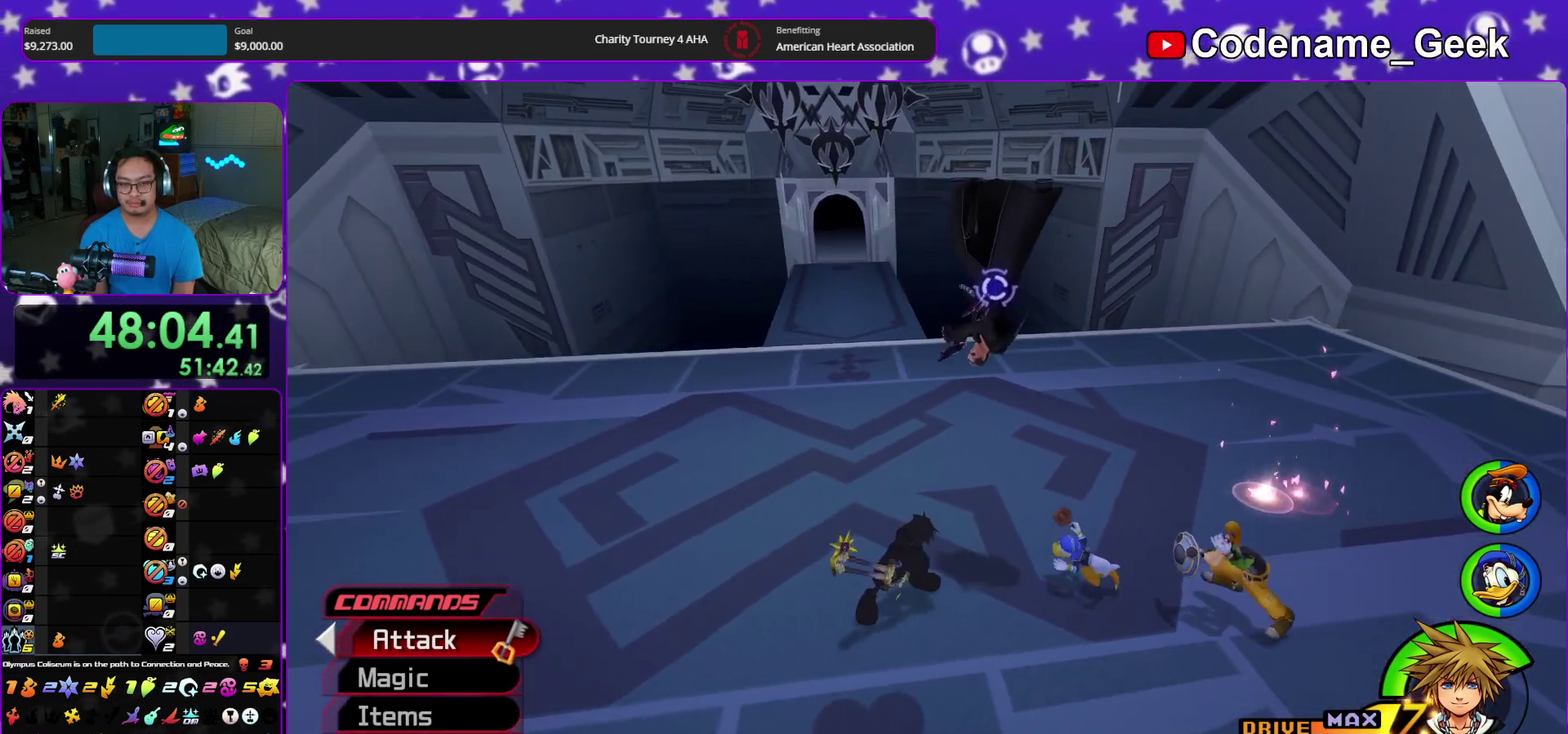
{"dt_ms": 700, "buttons": [], "left_stick": "center", "right_stick": "down-right", "events": [[183, "A", "down"], [300, "A", "up"], [400, "A", "down"], [483, "A", "up"], [583, "A", "down"], [633, "right_stick", "down-right"], [683, "A", "up"]]}
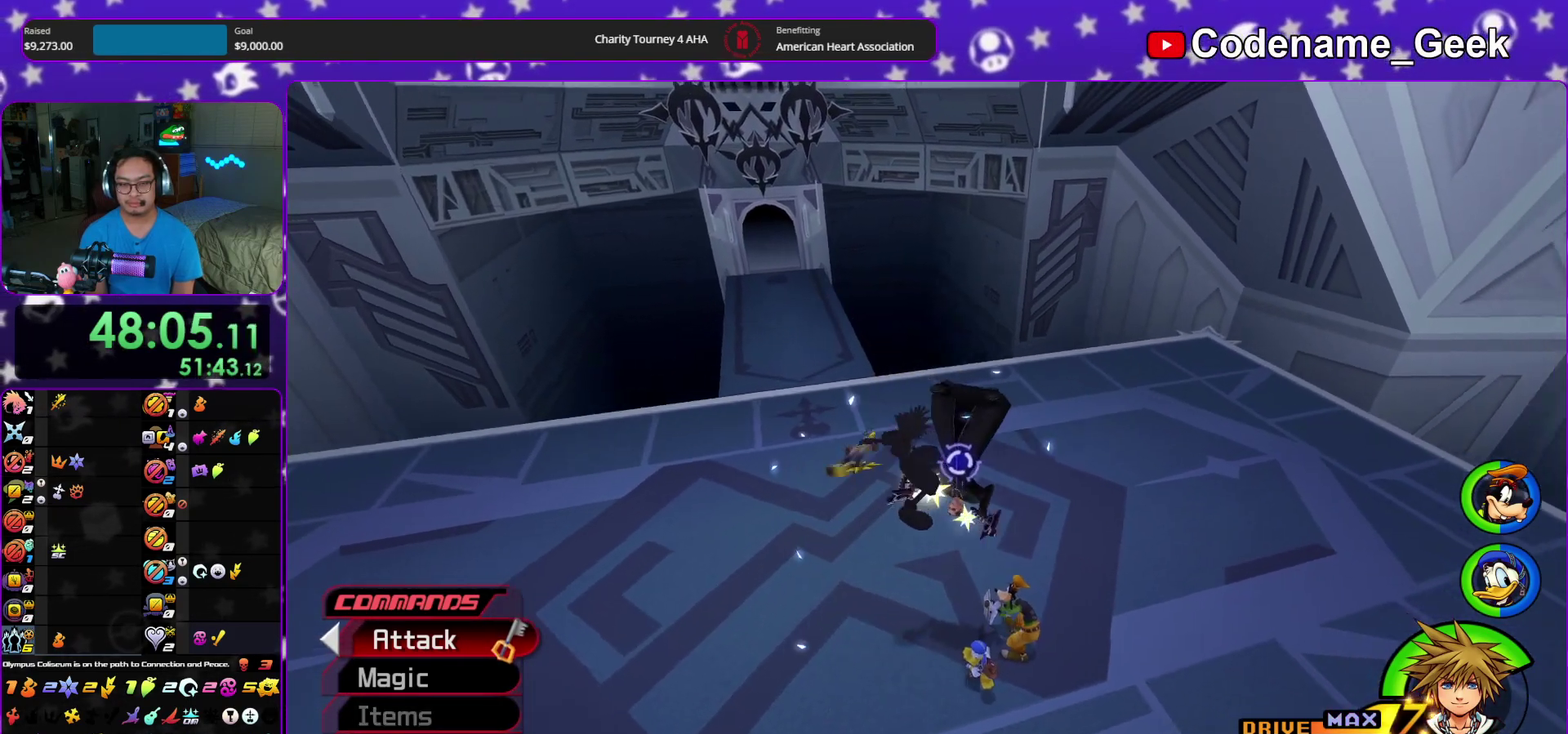
{"dt_ms": 300, "buttons": ["A"], "left_stick": "center", "right_stick": "center", "events": [[100, "A", "down"], [233, "A", "up"], [283, "A", "down"], [300, "right_stick", "center"]]}
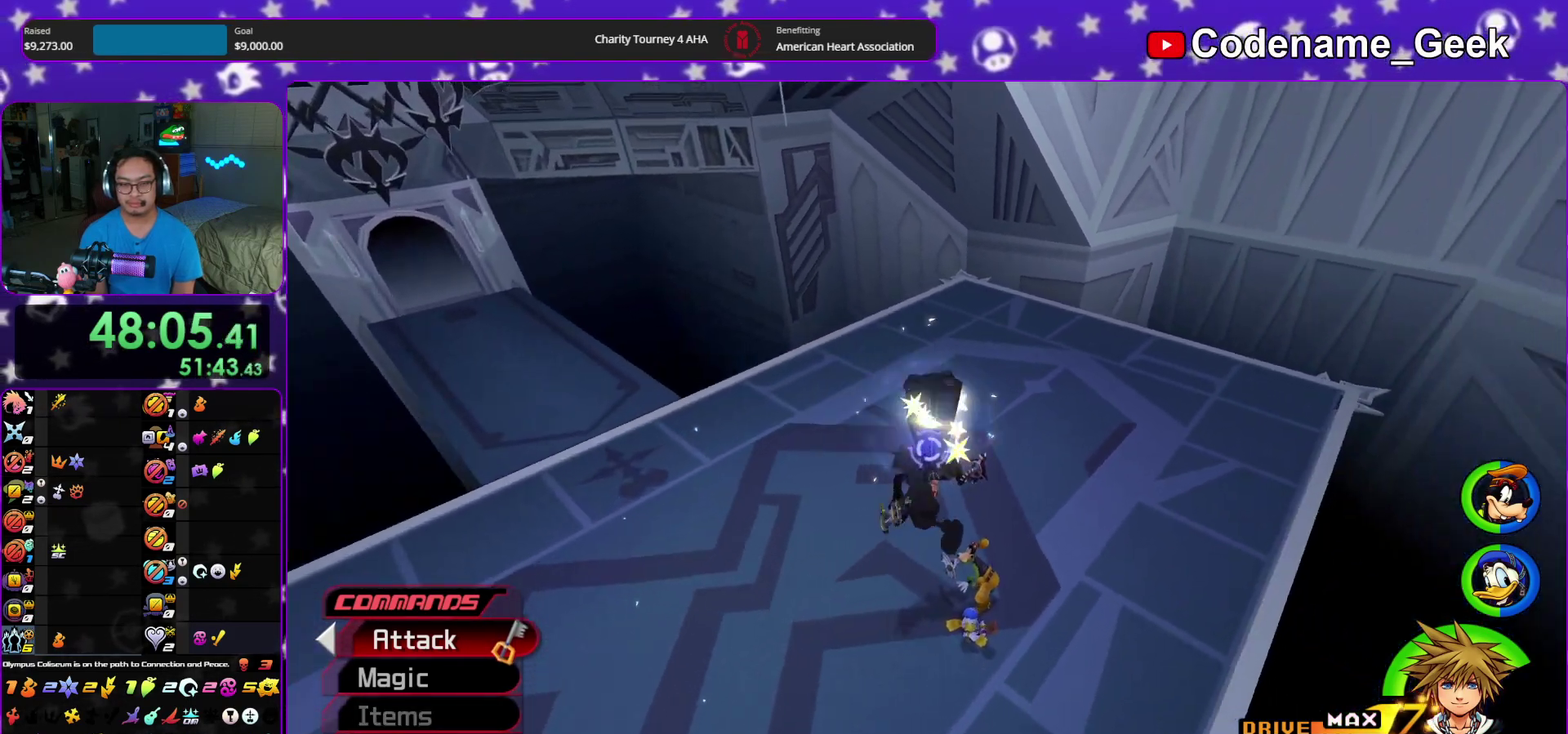
{"dt_ms": 600, "buttons": [], "left_stick": "center", "right_stick": "center", "events": [[100, "A", "up"], [200, "A", "down"], [317, "A", "up"], [400, "A", "down"], [533, "A", "up"]]}
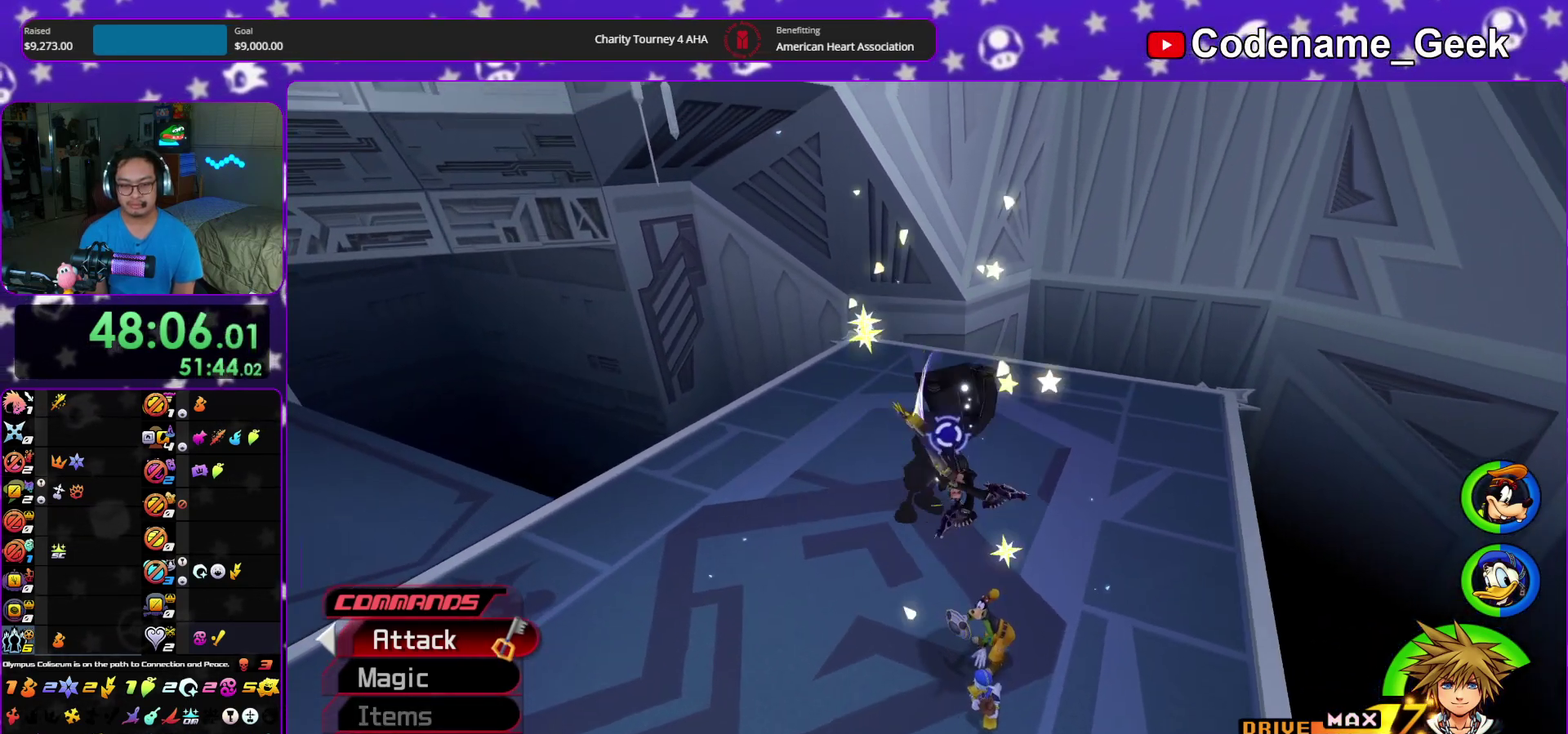
{"dt_ms": 400, "buttons": [], "left_stick": "down", "right_stick": "center"}
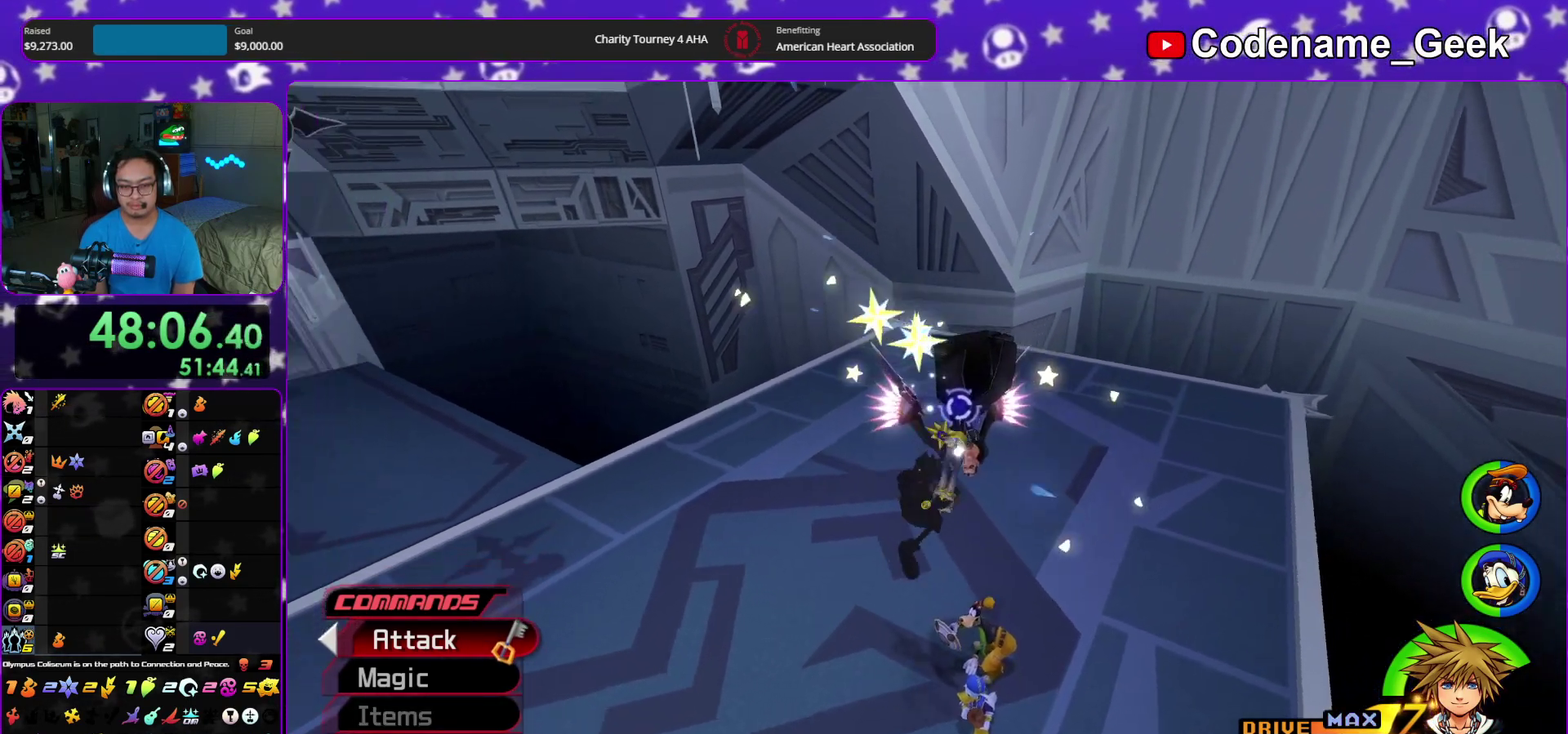
{"dt_ms": 500, "buttons": [], "left_stick": "down-right", "right_stick": "down-left"}
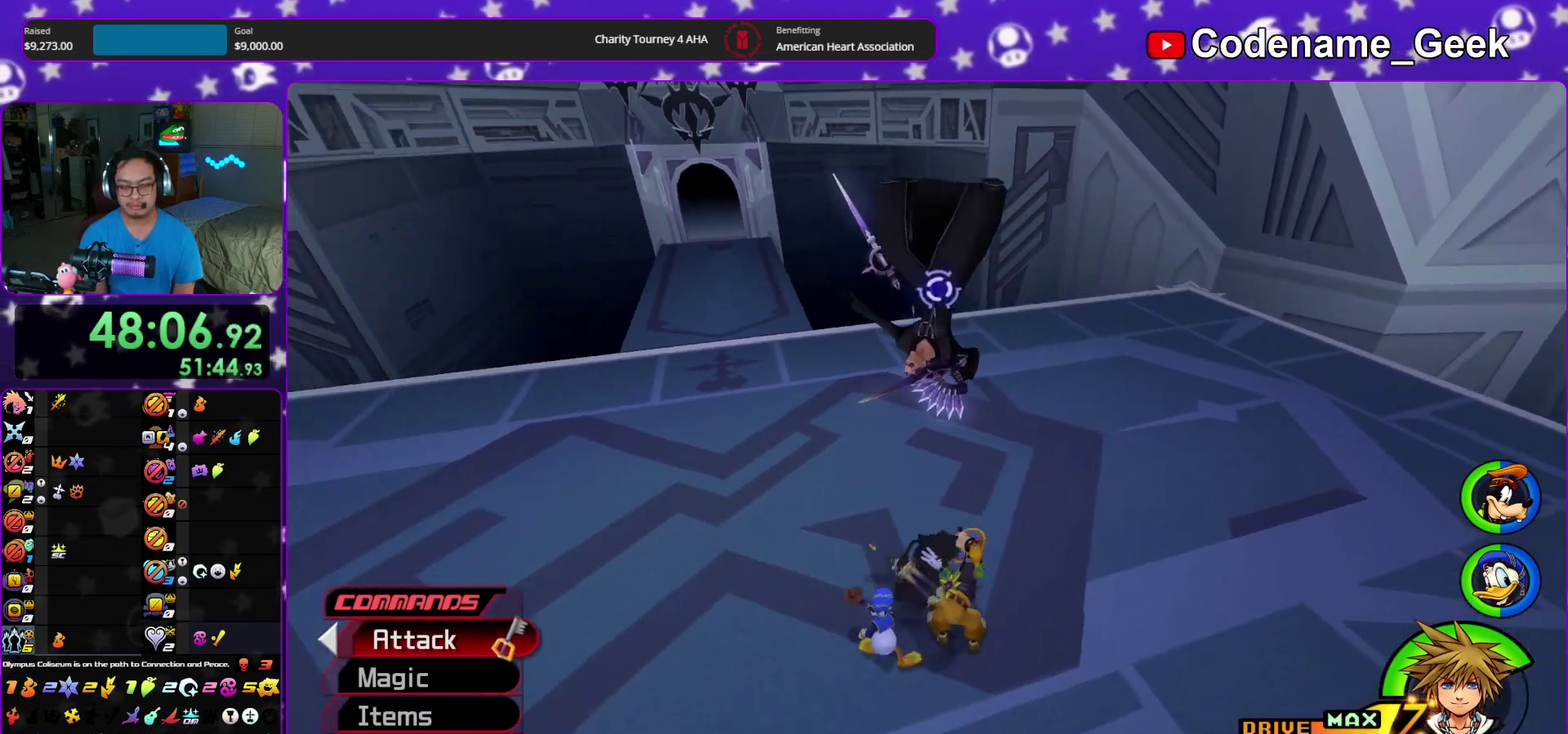
{"dt_ms": 500, "buttons": [], "left_stick": "center", "right_stick": "center", "events": [[133, "left_stick", "center"], [433, "right_stick", "center"]]}